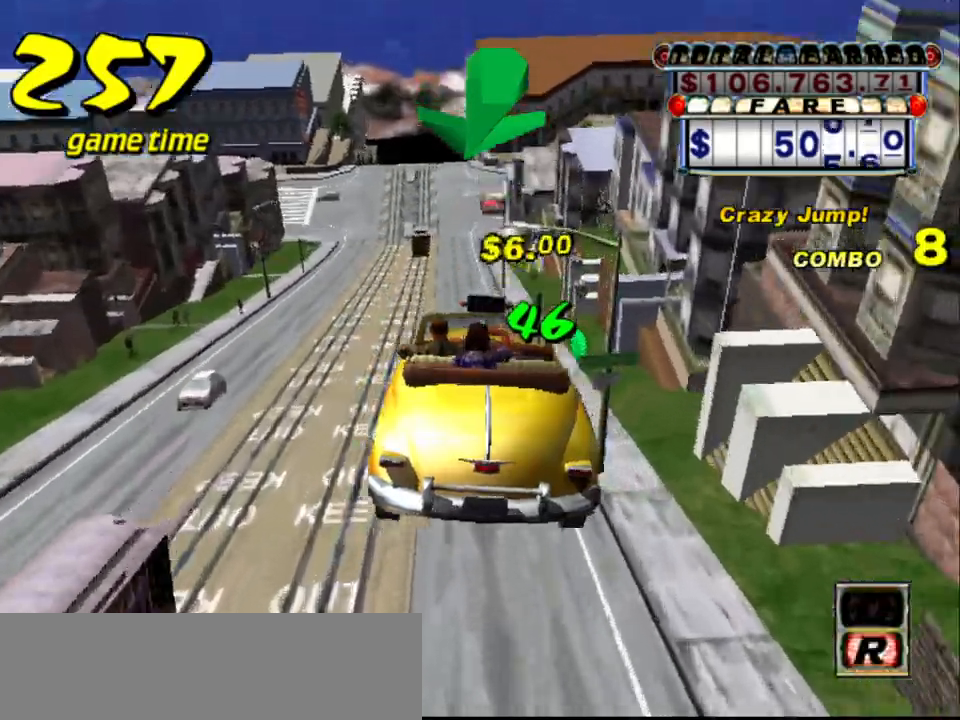
Gameplay with keyboard; each line is a JSON object with the keys held at the frame after it. "events" lists presses ("down") and releases ("up") of "a", "down", "left", "return", "right", "s", "space", "tab" and "up" between this image and that frame as [ms after this image, input, new state], when the widget could be followed in between. No other keys are recorded. Mouse input is not recorded.
{"keys": ["s", "up"], "events": [[33, "up", "down"], [83, "left", "down"], [217, "left", "up"], [317, "left", "down"], [417, "left", "up"]]}
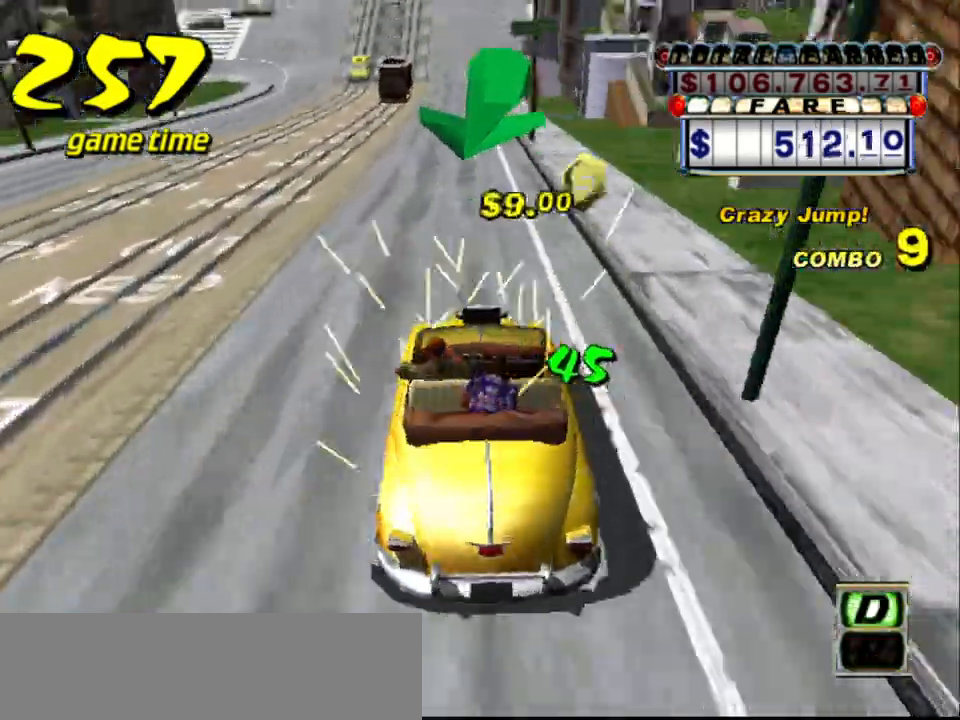
{"keys": ["up"], "events": [[233, "s", "up"]]}
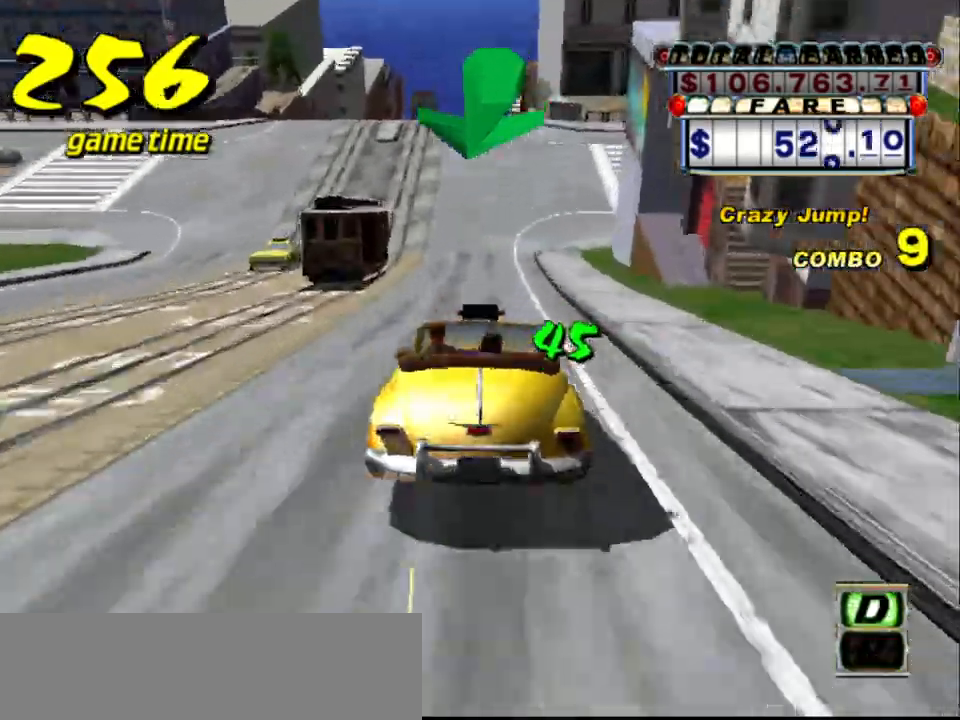
{"keys": [], "events": [[67, "left", "down"], [117, "left", "up"], [483, "up", "up"]]}
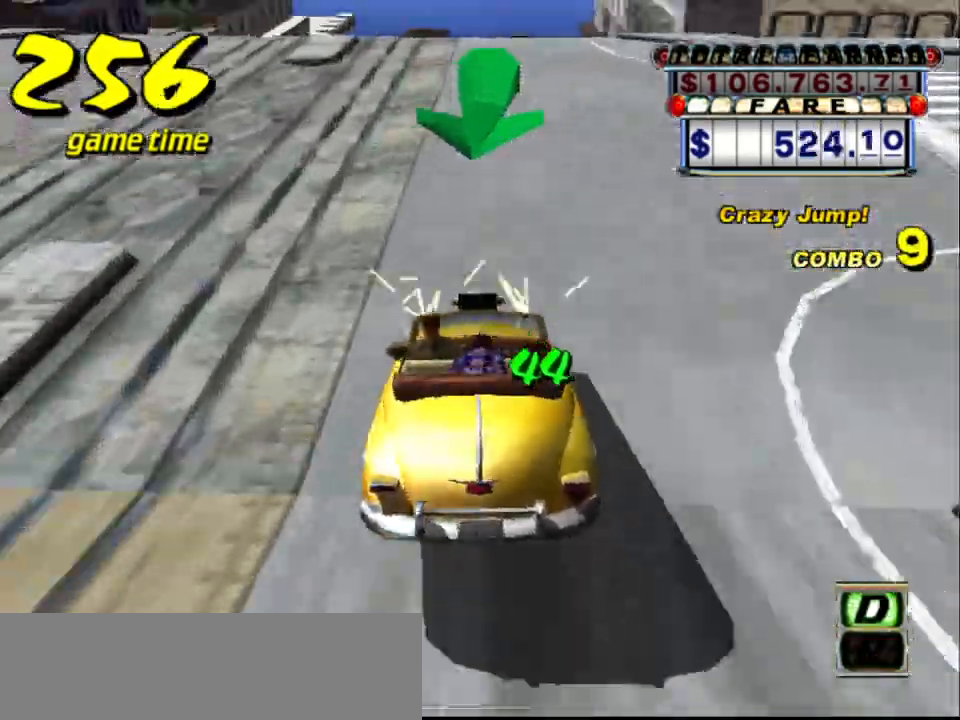
{"keys": ["up"], "events": [[83, "up", "down"], [133, "up", "up"], [167, "up", "down"]]}
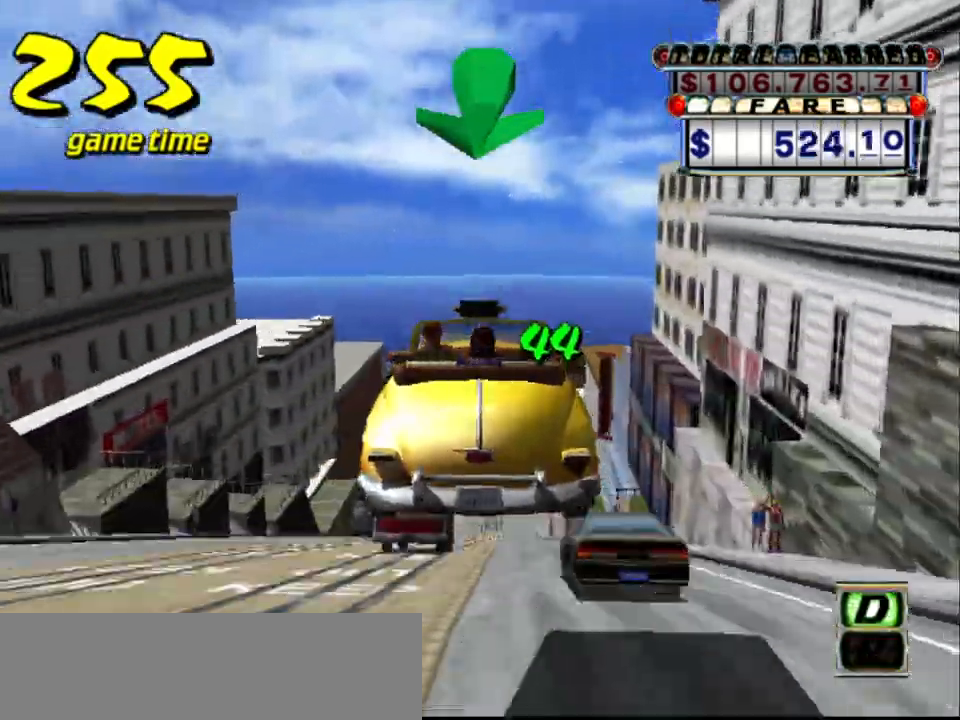
{"keys": ["up"], "events": [[50, "right", "down"], [133, "right", "up"]]}
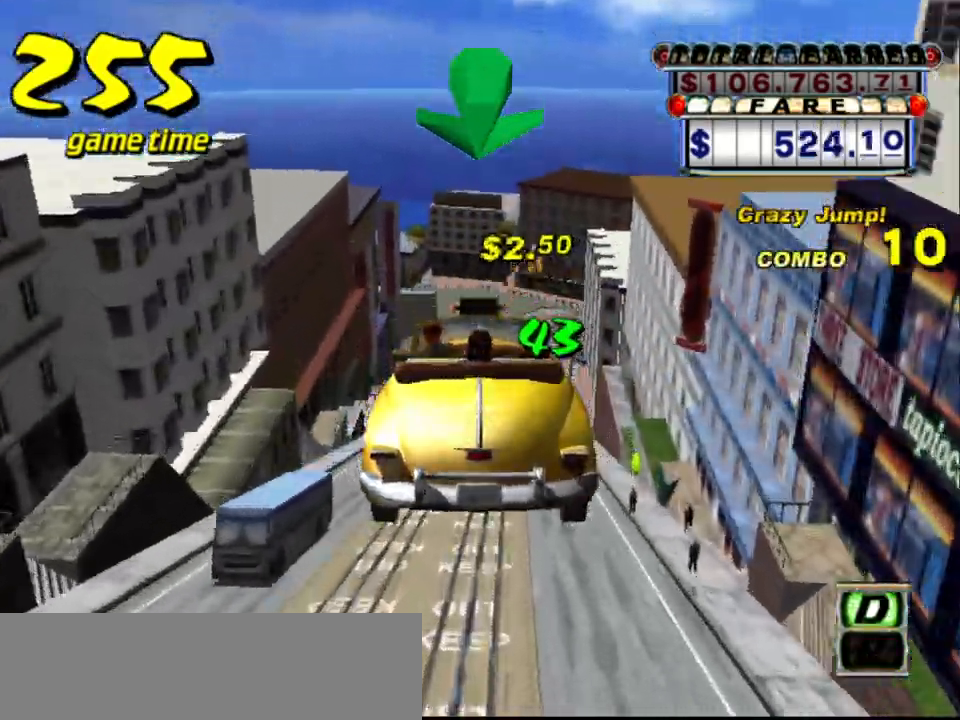
{"keys": [], "events": [[483, "up", "up"]]}
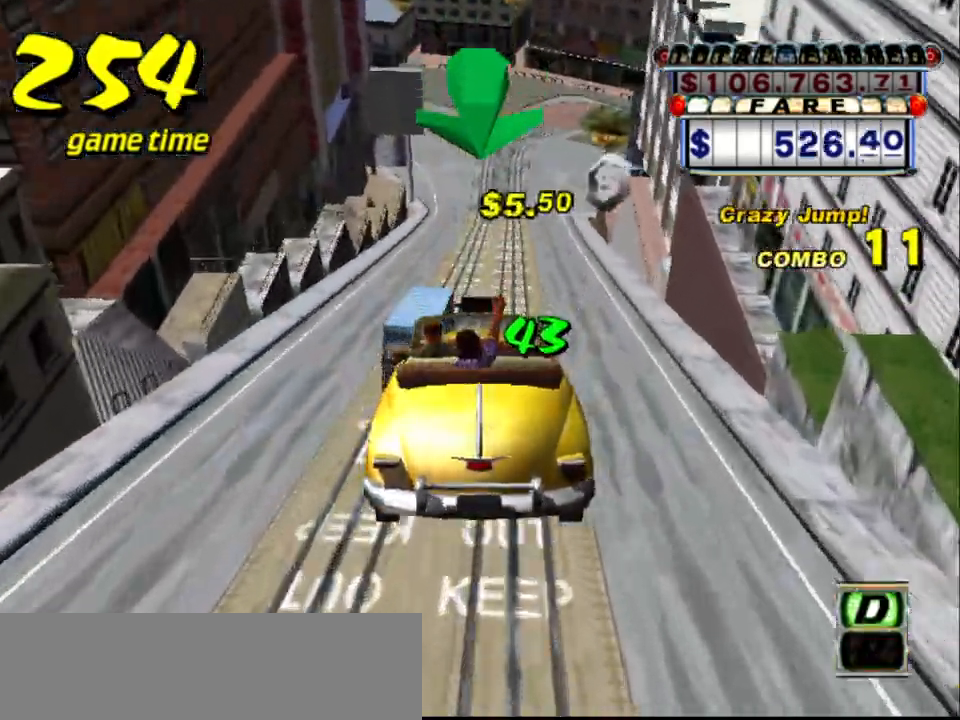
{"keys": ["a"], "events": [[33, "right", "down"], [417, "right", "up"], [467, "a", "down"]]}
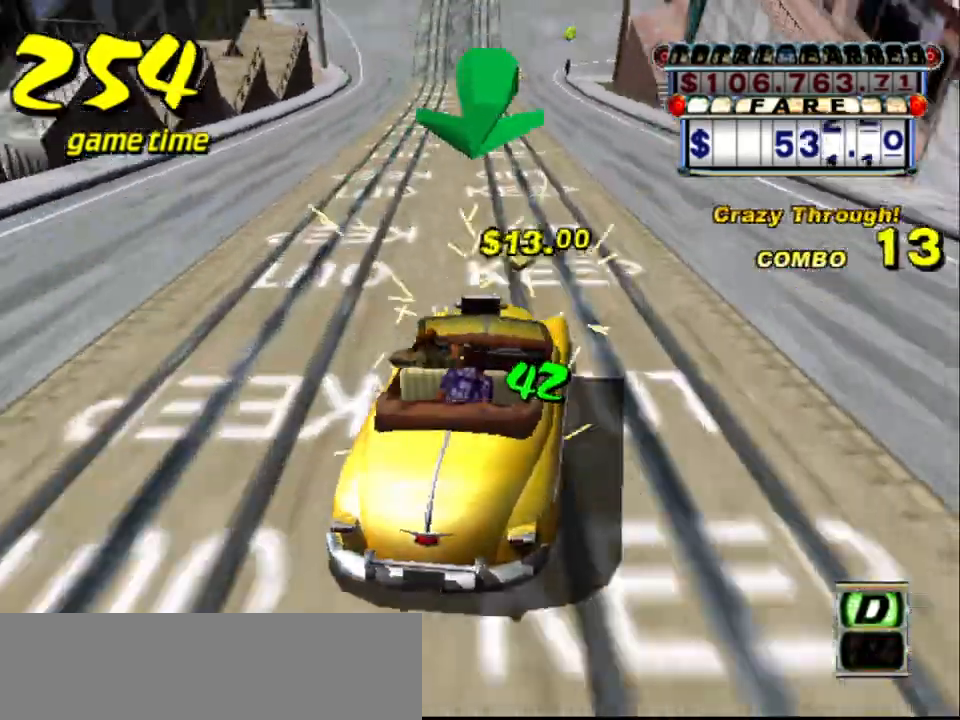
{"keys": ["a", "down", "s"], "events": [[50, "down", "down"], [50, "left", "down"], [133, "s", "down"], [483, "left", "up"]]}
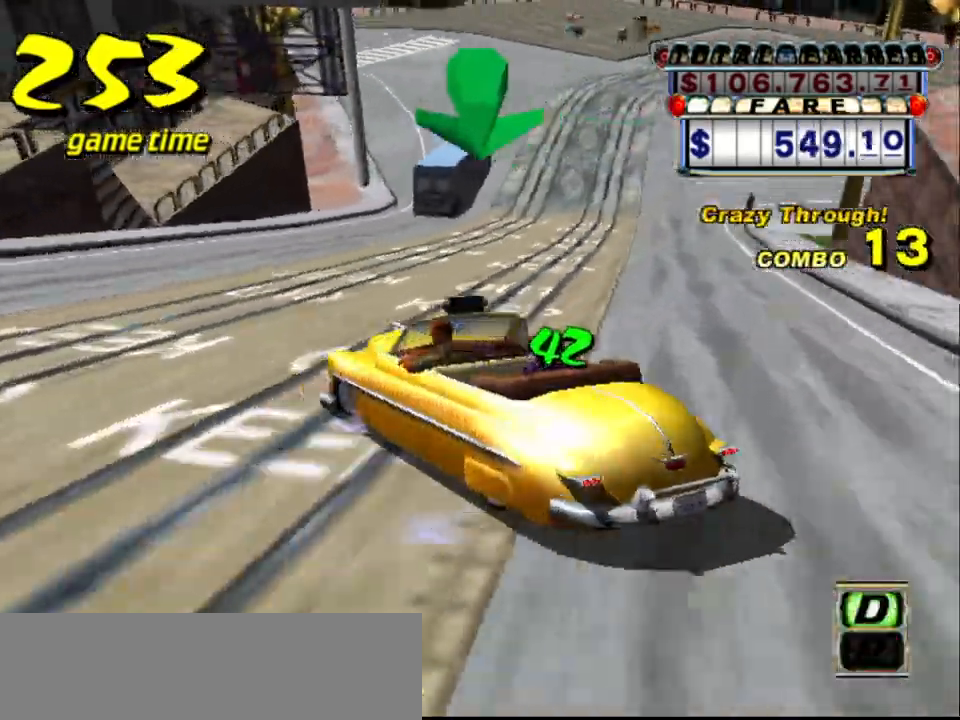
{"keys": ["a", "down", "left", "s"], "events": [[483, "left", "down"]]}
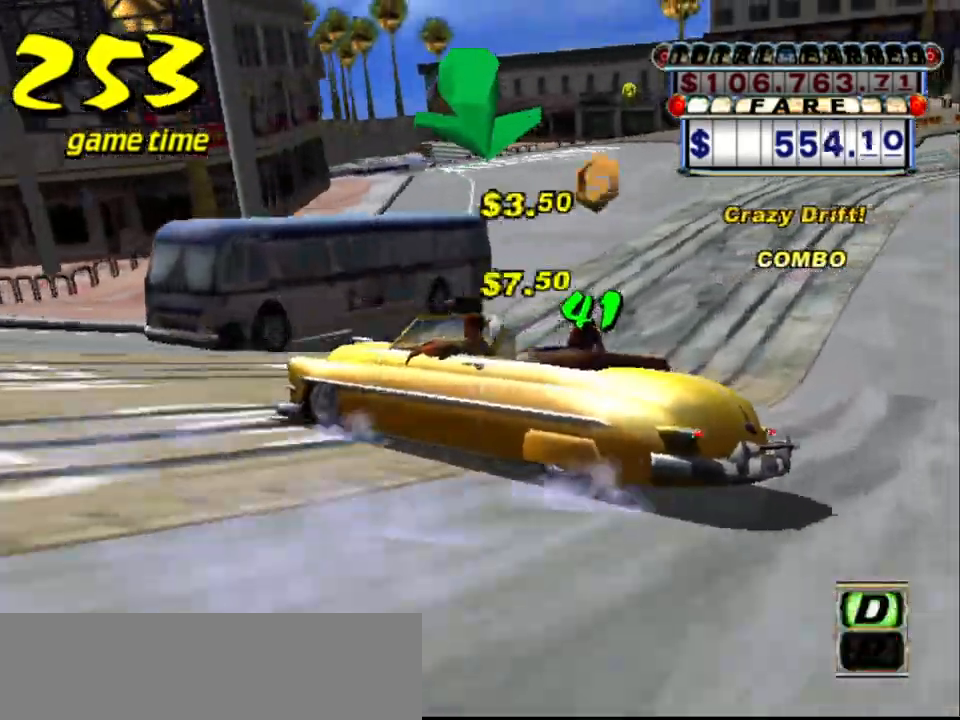
{"keys": ["a", "down", "s"], "events": [[33, "left", "up"]]}
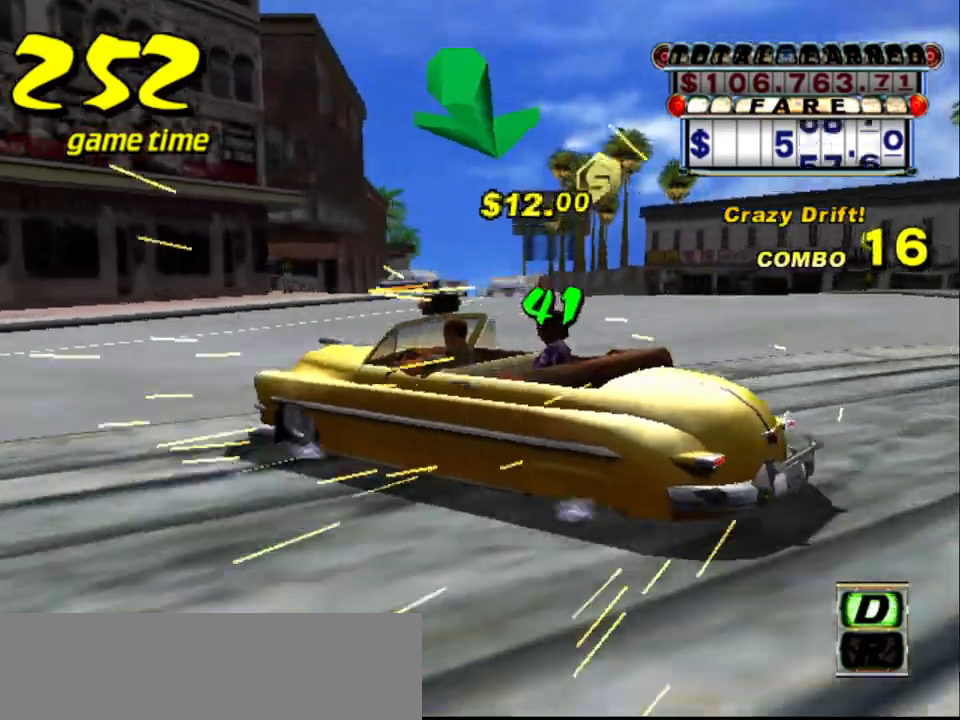
{"keys": ["a", "down", "s"], "events": [[50, "left", "down"], [150, "left", "up"], [283, "left", "down"], [383, "left", "up"]]}
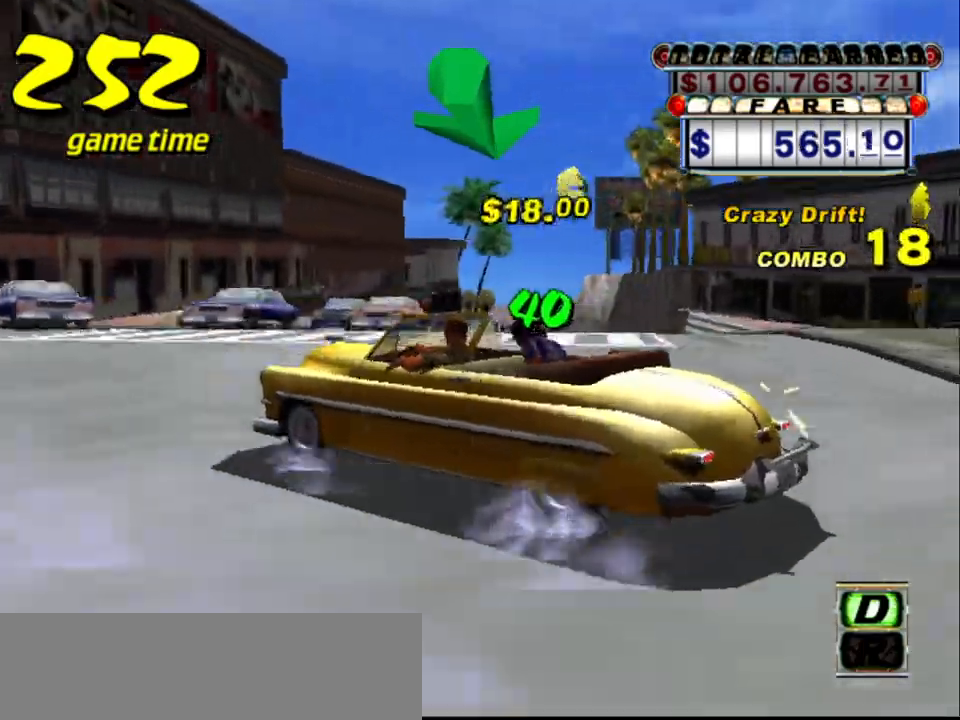
{"keys": ["a", "down", "s"], "events": [[200, "left", "down"], [300, "left", "up"]]}
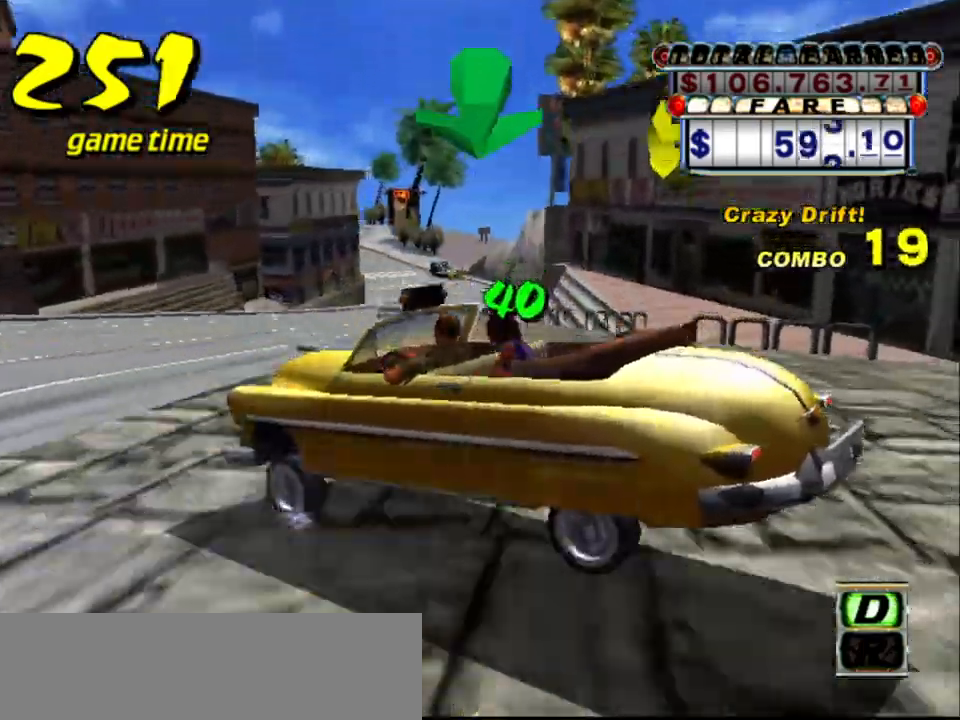
{"keys": ["a", "down", "s"], "events": []}
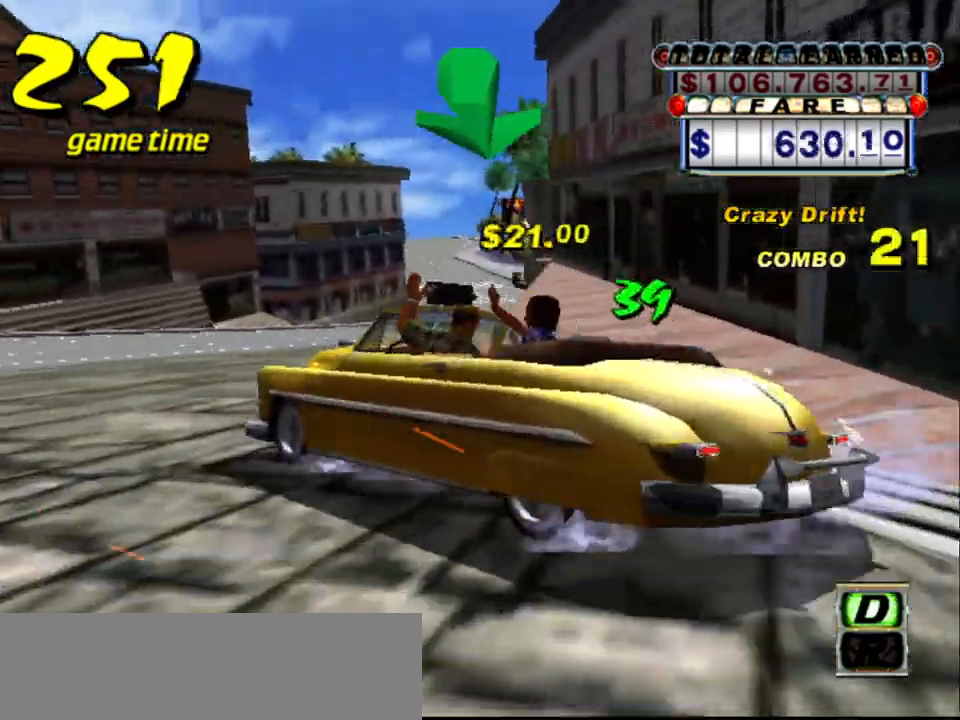
{"keys": ["up"], "events": [[183, "a", "up"], [183, "down", "up"], [183, "s", "up"], [283, "s", "down"], [333, "up", "down"], [467, "s", "up"]]}
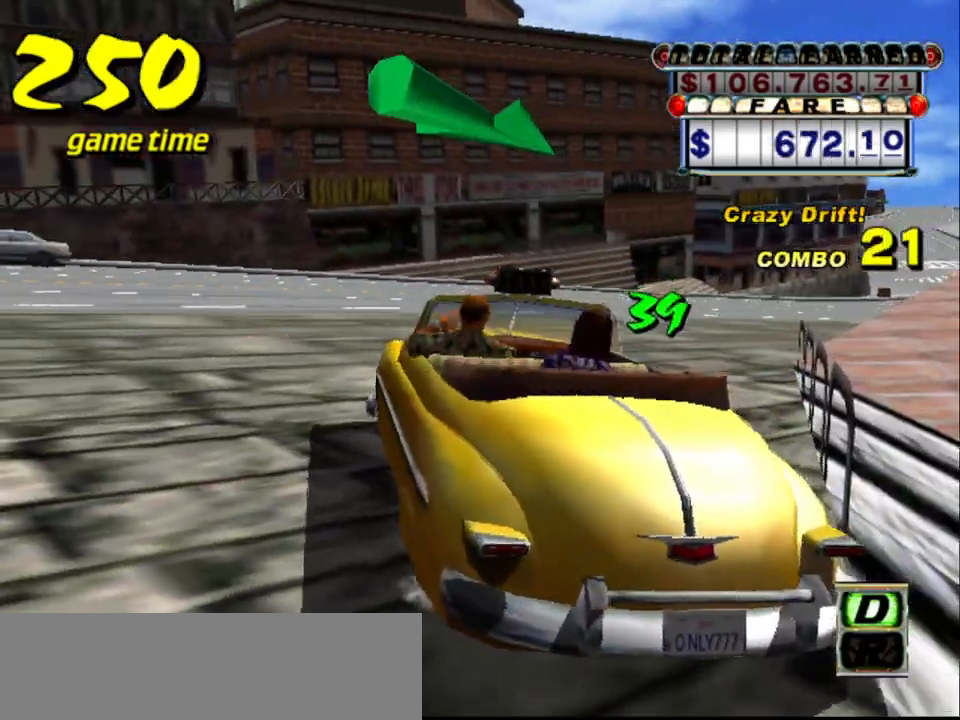
{"keys": ["right", "up"], "events": [[250, "right", "down"]]}
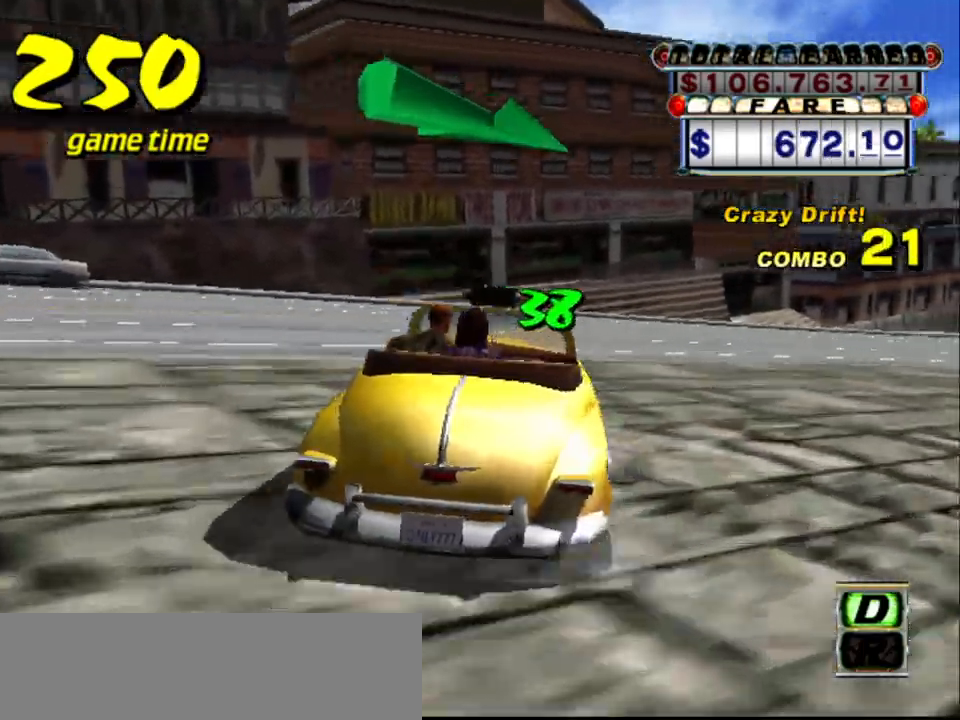
{"keys": ["up"], "events": [[417, "right", "up"]]}
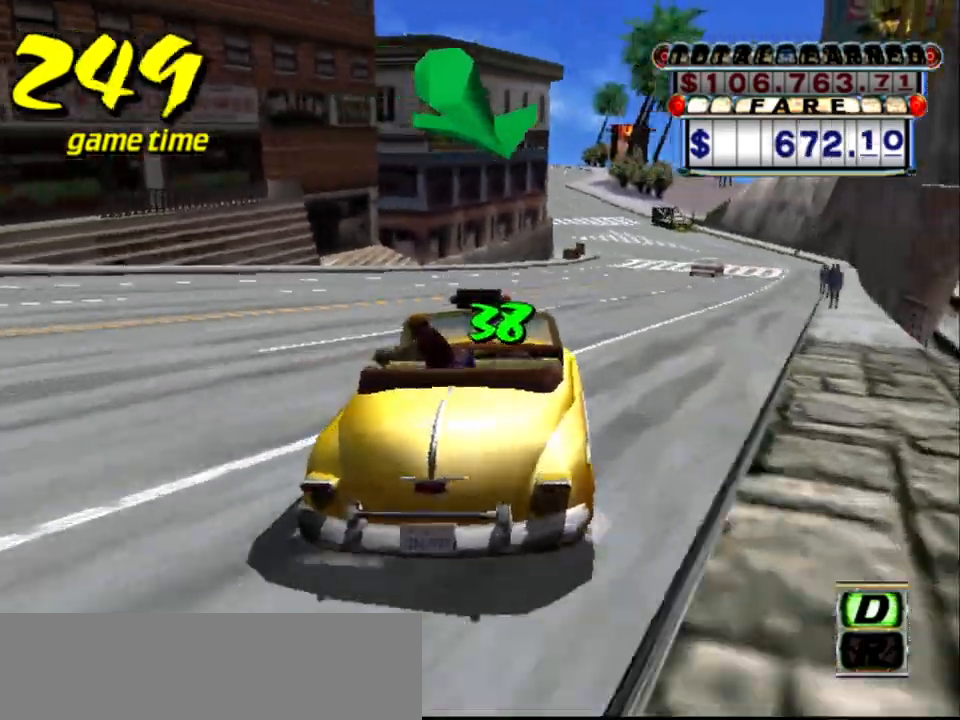
{"keys": ["a"], "events": [[233, "right", "down"], [383, "right", "up"], [383, "up", "up"], [433, "a", "down"]]}
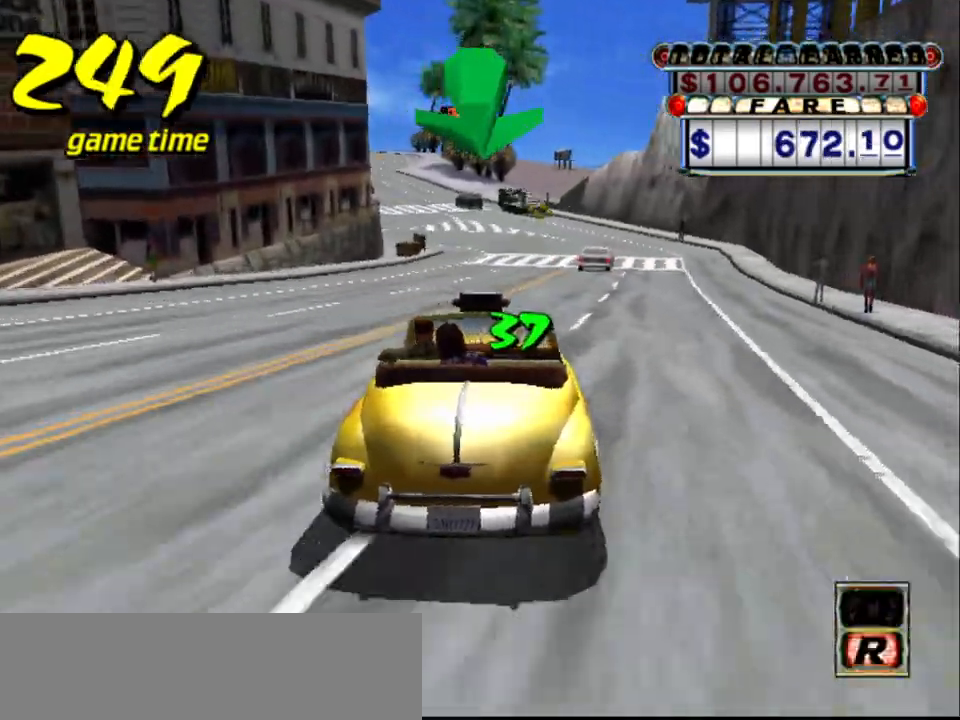
{"keys": ["up"], "events": [[67, "a", "up"], [150, "s", "down"], [200, "up", "down"], [250, "right", "down"], [300, "right", "up"], [333, "s", "up"]]}
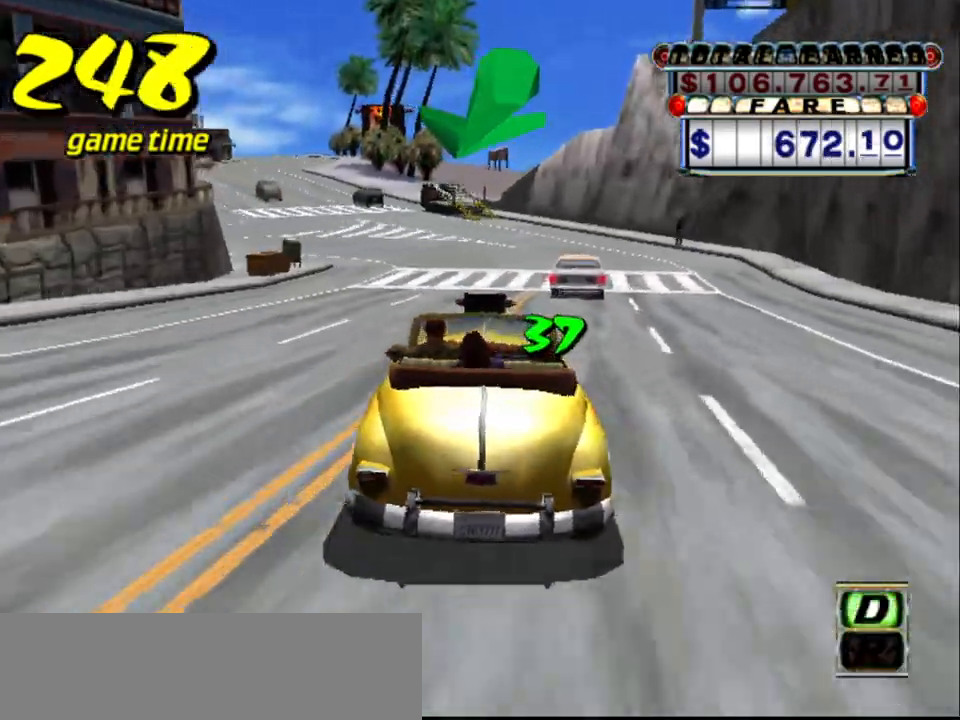
{"keys": ["left", "up"], "events": [[183, "right", "down"], [267, "right", "up"], [450, "left", "down"]]}
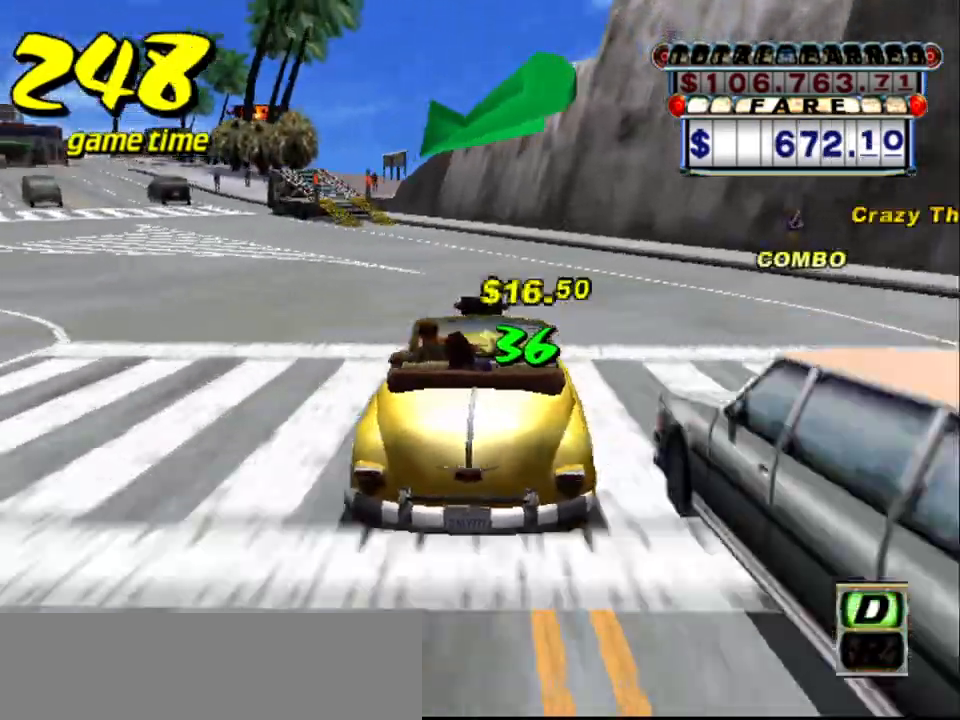
{"keys": ["up"], "events": [[133, "left", "up"], [233, "left", "down"], [467, "left", "up"]]}
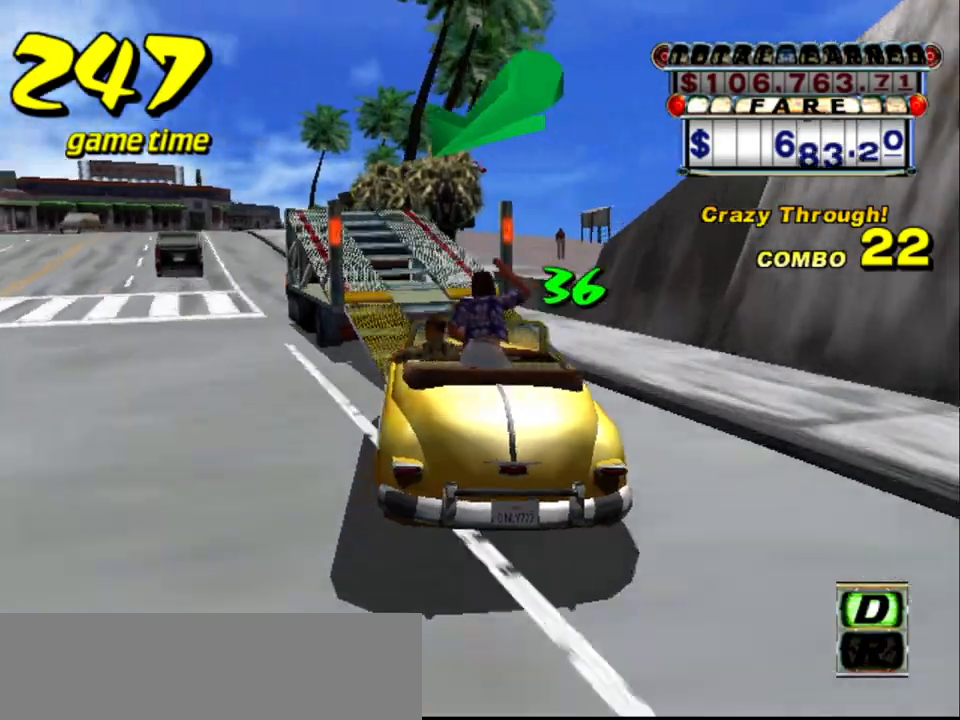
{"keys": ["up"], "events": []}
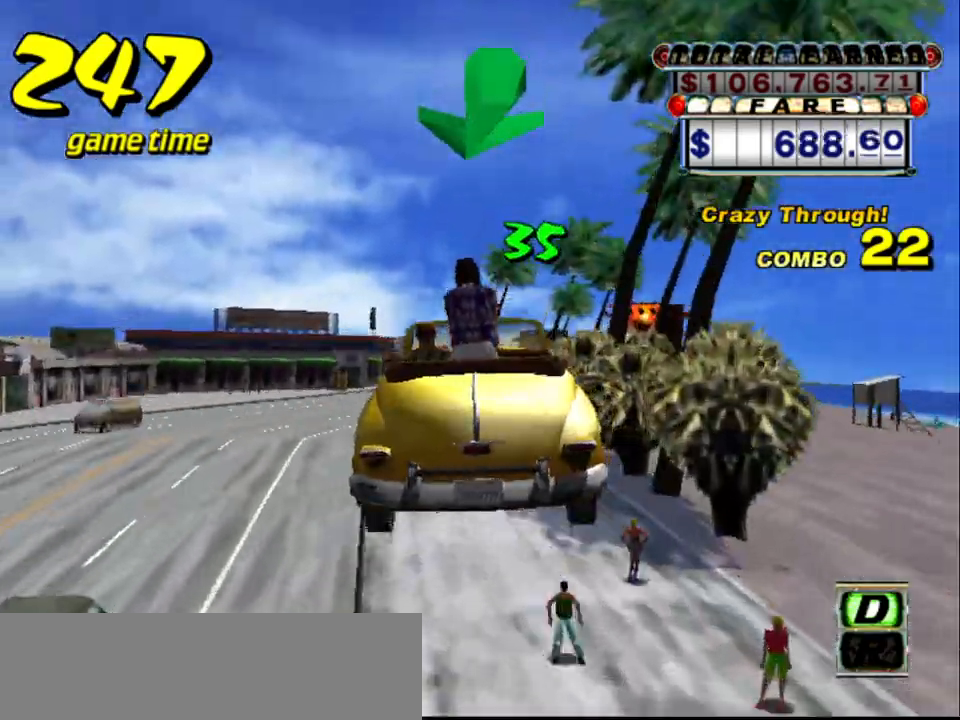
{"keys": ["up"], "events": []}
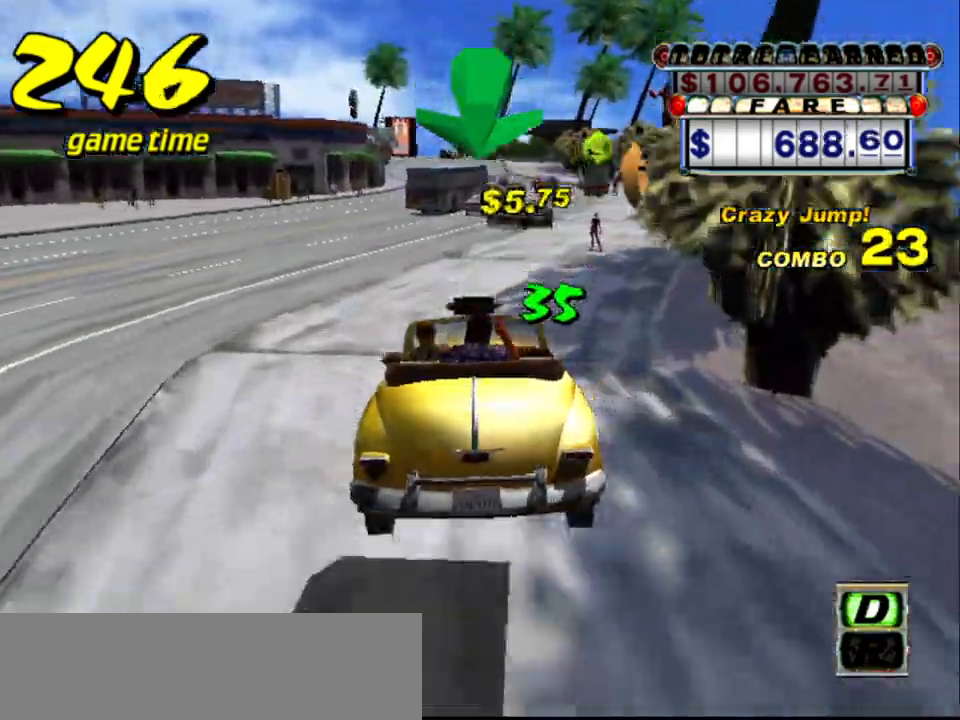
{"keys": [], "events": [[100, "right", "down"], [150, "left", "down"], [150, "right", "up"], [200, "up", "up"], [383, "left", "up"]]}
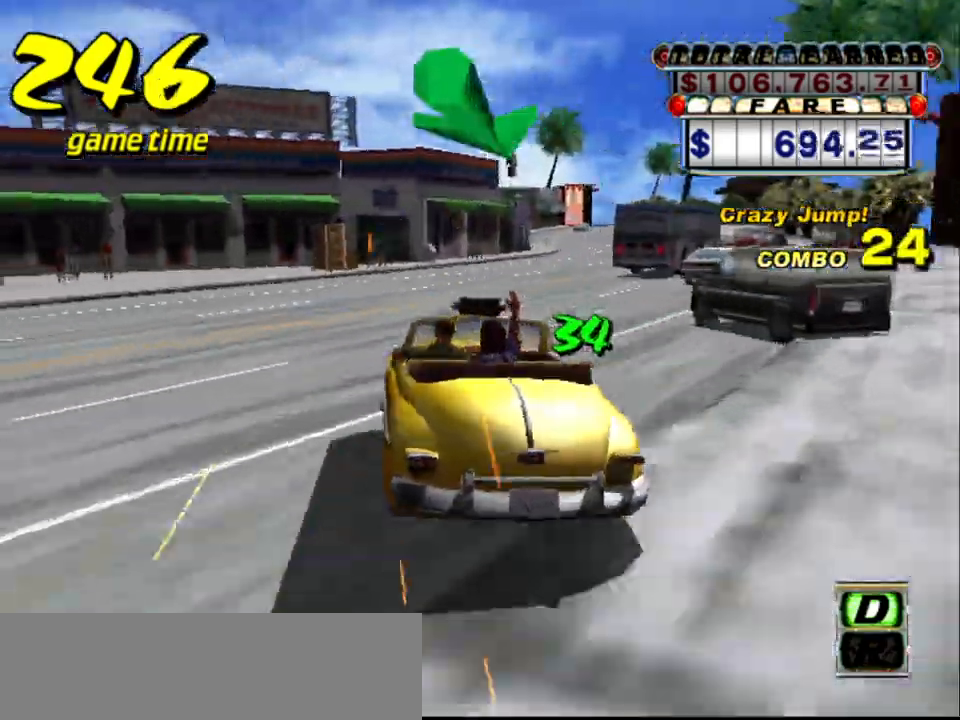
{"keys": ["up"], "events": [[17, "right", "down"], [67, "a", "down"], [150, "a", "up"], [300, "s", "down"], [350, "up", "down"], [400, "right", "up"], [483, "s", "up"]]}
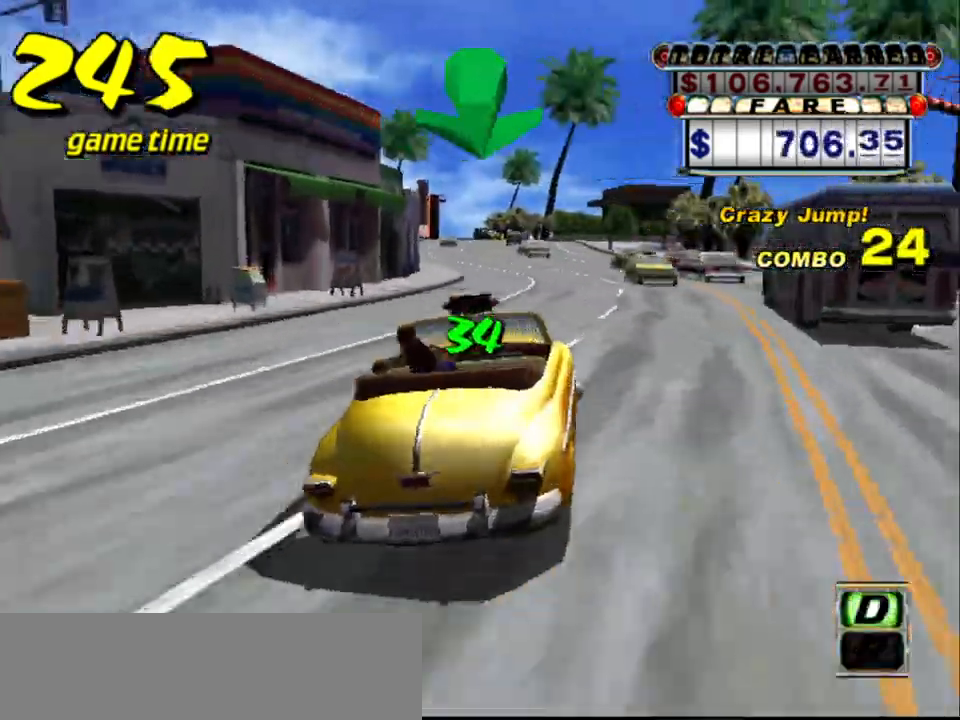
{"keys": ["up"], "events": [[217, "left", "down"], [350, "left", "up"]]}
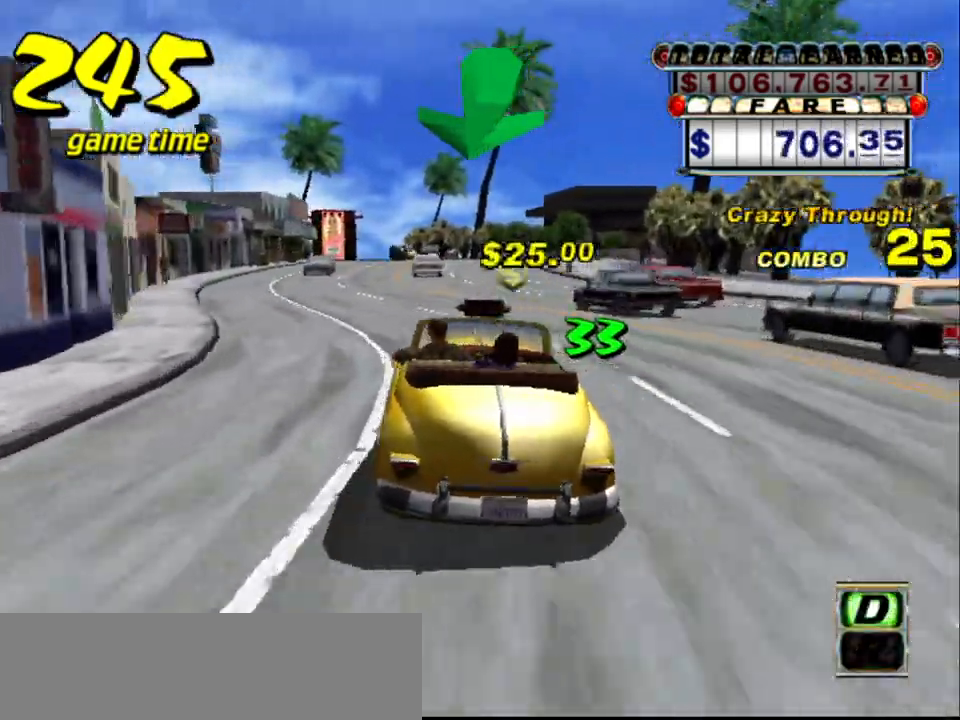
{"keys": [], "events": [[100, "left", "down"], [183, "left", "up"], [183, "up", "up"], [333, "a", "down"], [417, "a", "up"]]}
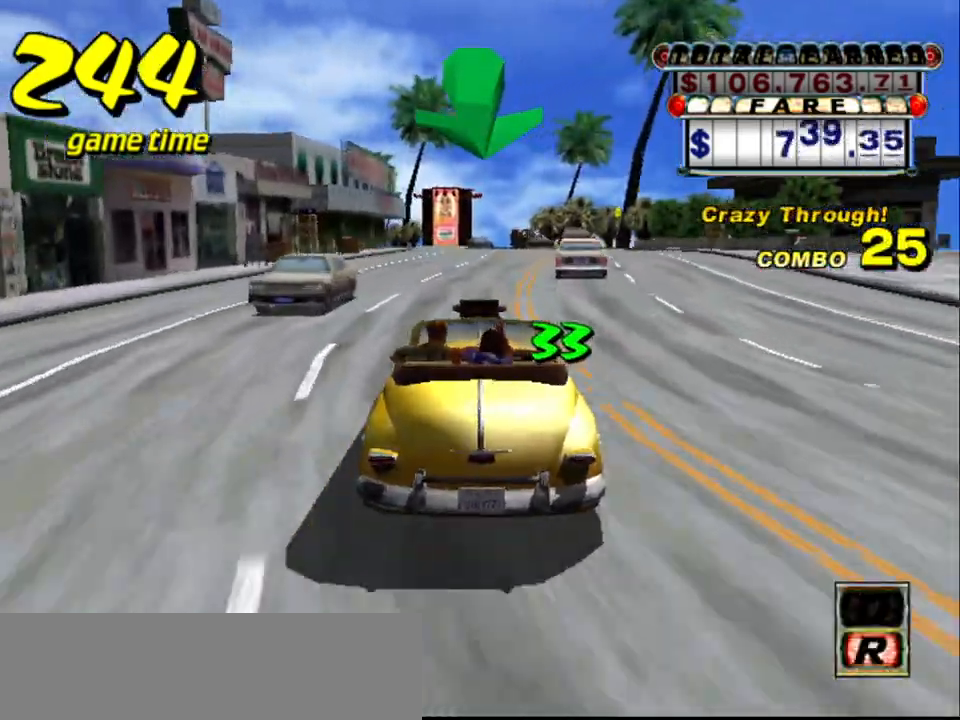
{"keys": ["up"], "events": [[17, "s", "down"], [67, "s", "up"], [350, "up", "down"]]}
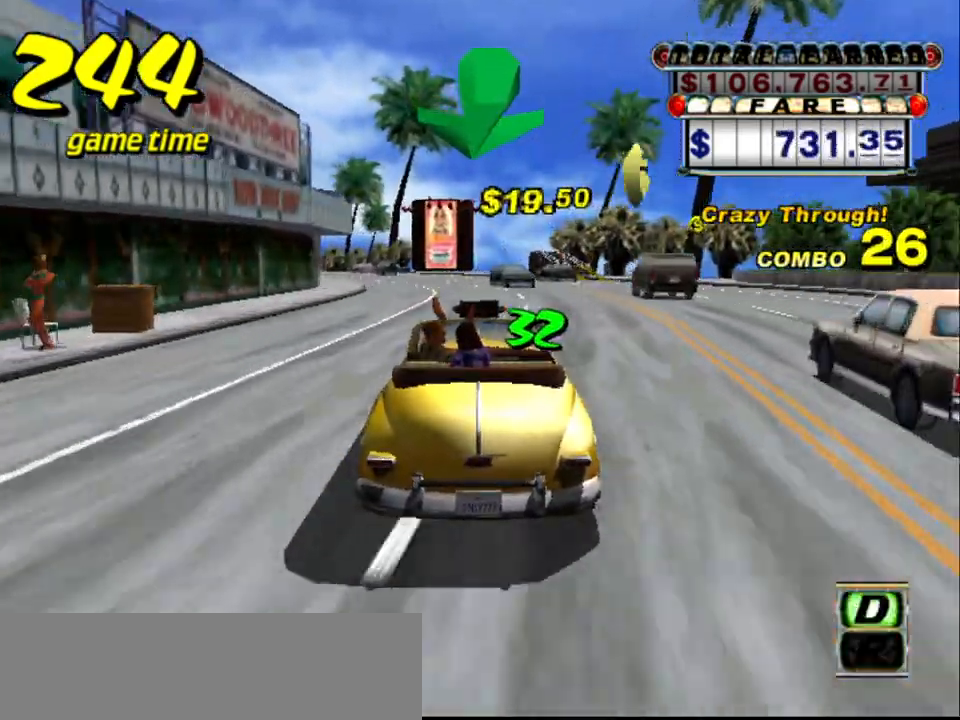
{"keys": ["up"], "events": [[367, "left", "down"], [450, "left", "up"]]}
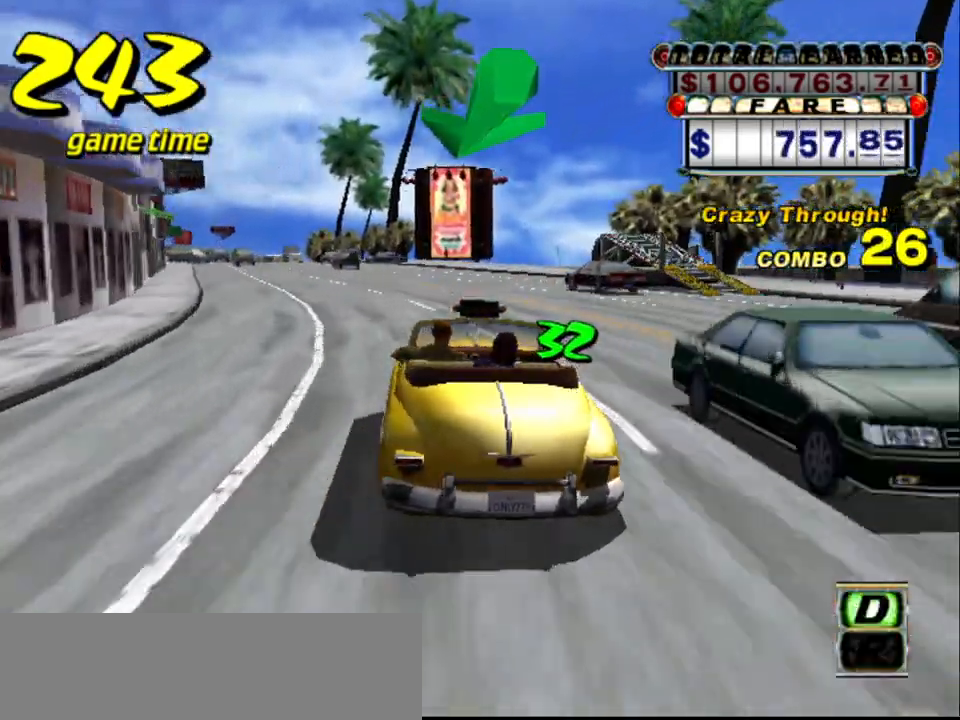
{"keys": ["left", "up"], "events": [[467, "left", "down"]]}
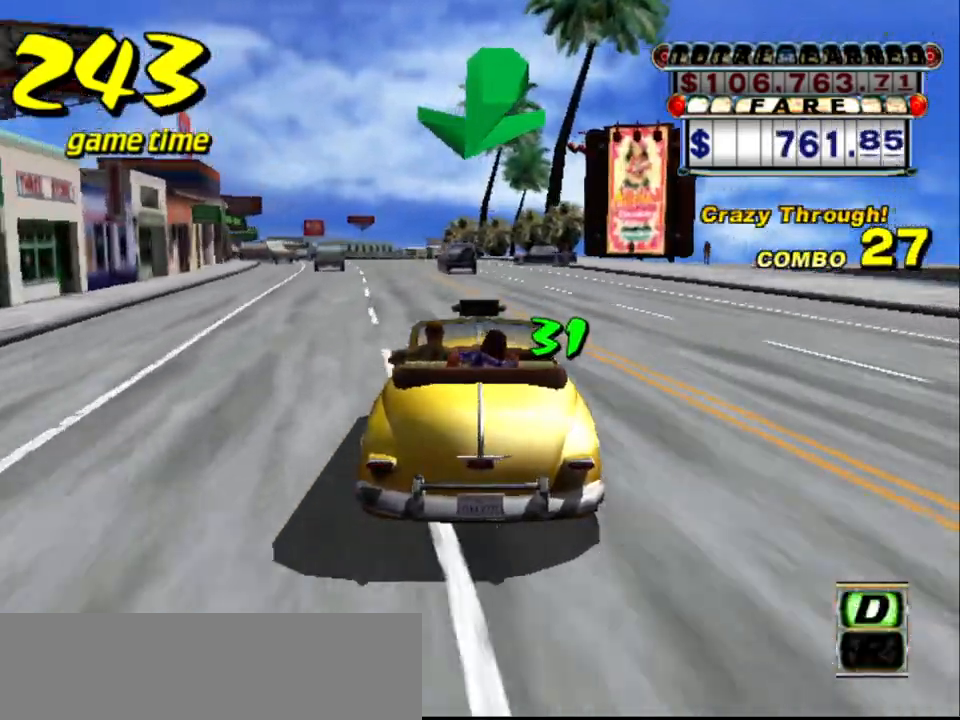
{"keys": ["up"], "events": [[17, "left", "up"], [300, "left", "down"], [333, "left", "up"]]}